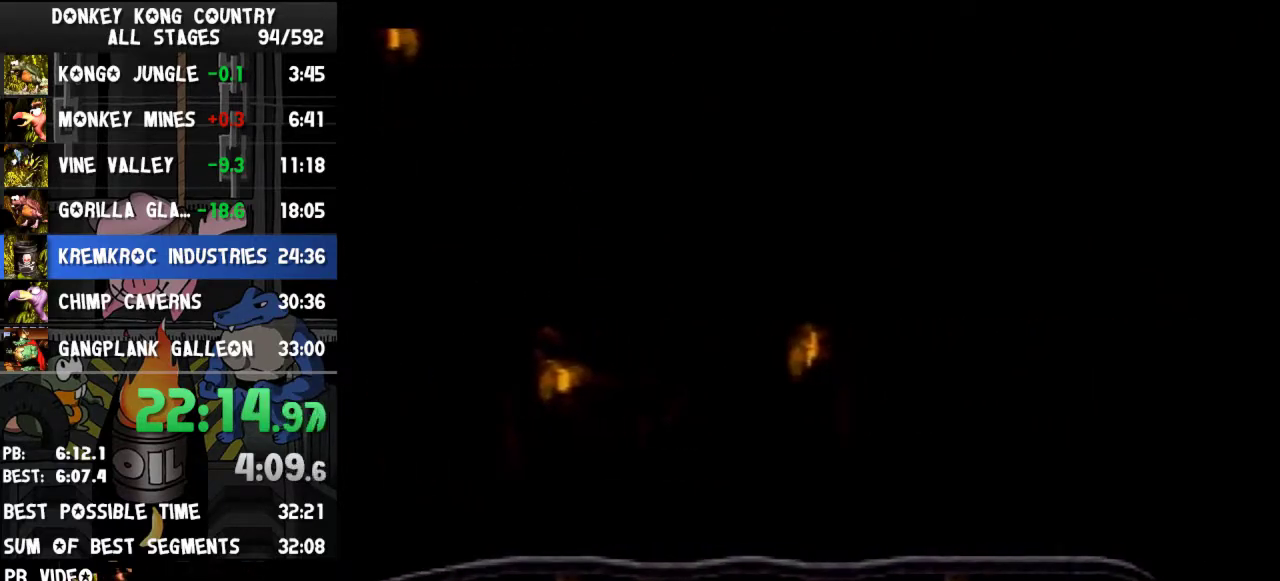
Gameplay with a controller (Nintendo layout); each line is a JSON object with the inputs held at the frame after it. "events" lists button and stick changes between this image and that frame as [ms after this image, input, new state], when the widget could be followed in between. Not read: L3 R3.
{"buttons": ["B", "Y", "DPAD_RIGHT"], "events": [[433, "B", "down"]]}
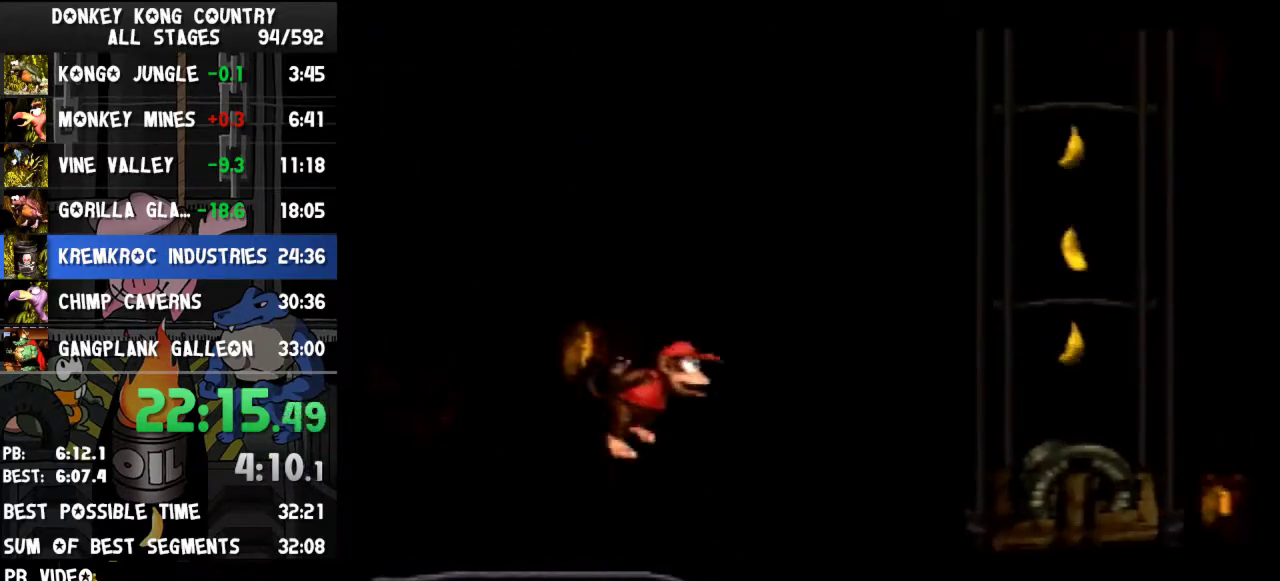
{"buttons": ["Y", "DPAD_RIGHT"], "events": [[100, "B", "up"]]}
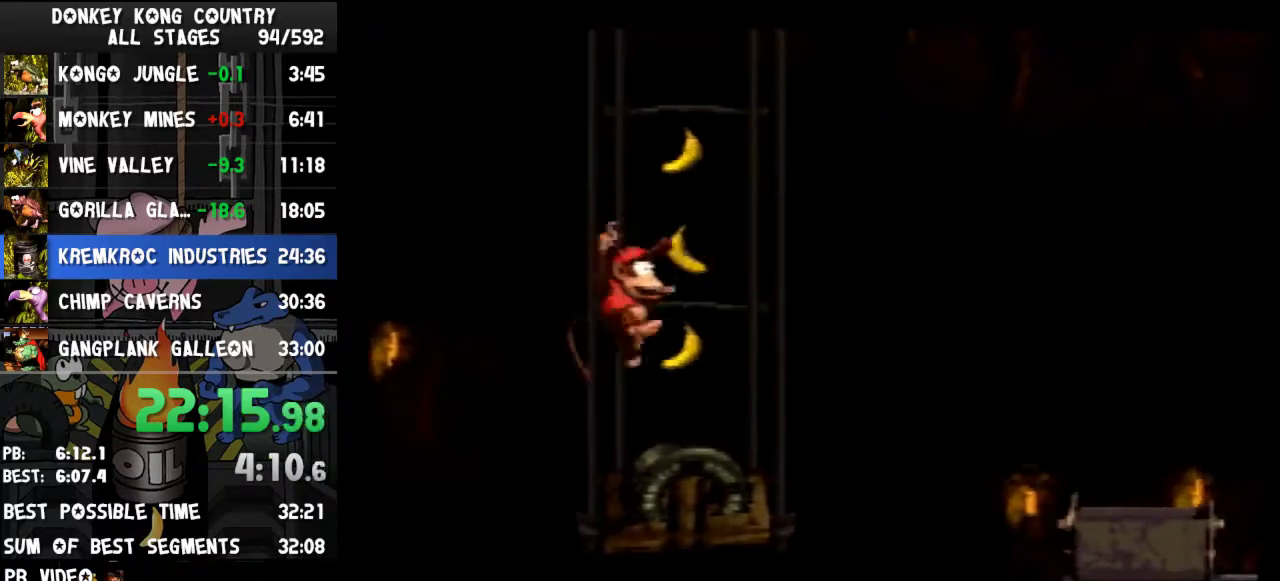
{"buttons": ["Y", "DPAD_RIGHT"], "events": [[133, "Y", "up"], [200, "Y", "down"]]}
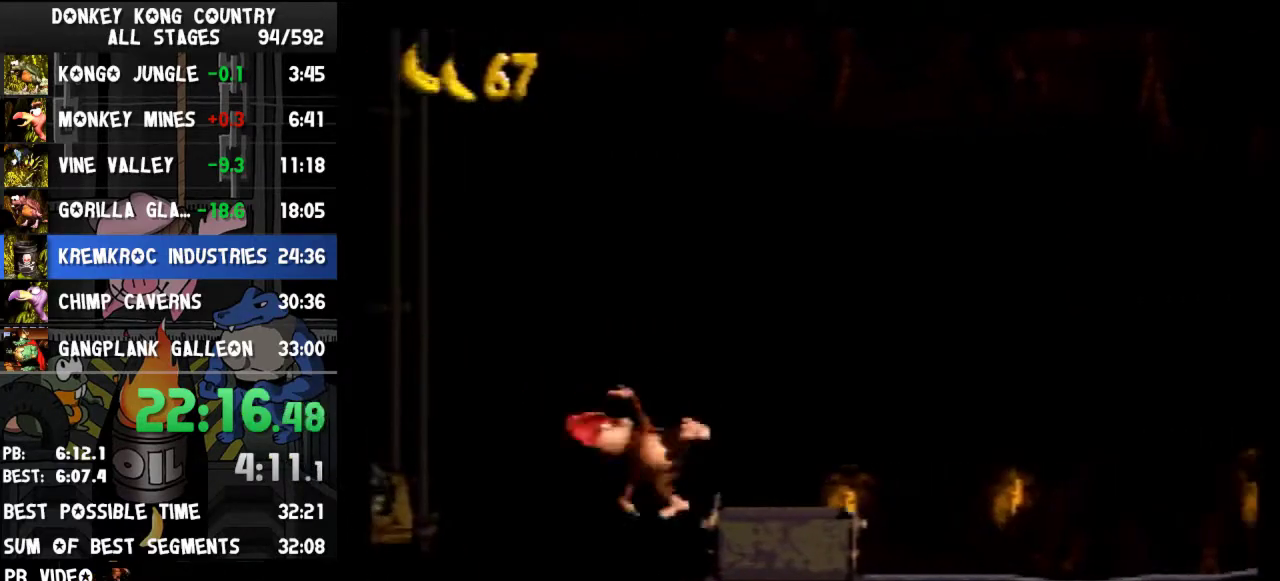
{"buttons": ["Y", "DPAD_RIGHT"], "events": [[200, "DPAD_RIGHT", "up"], [300, "DPAD_RIGHT", "down"]]}
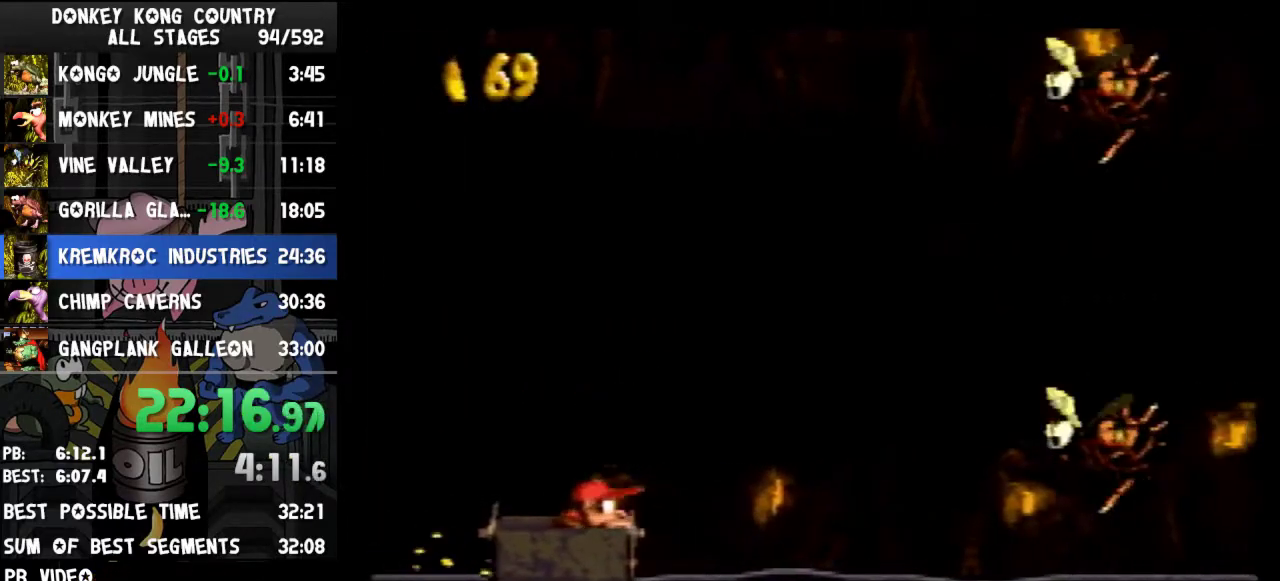
{"buttons": ["B", "Y", "DPAD_RIGHT"], "events": [[467, "B", "down"]]}
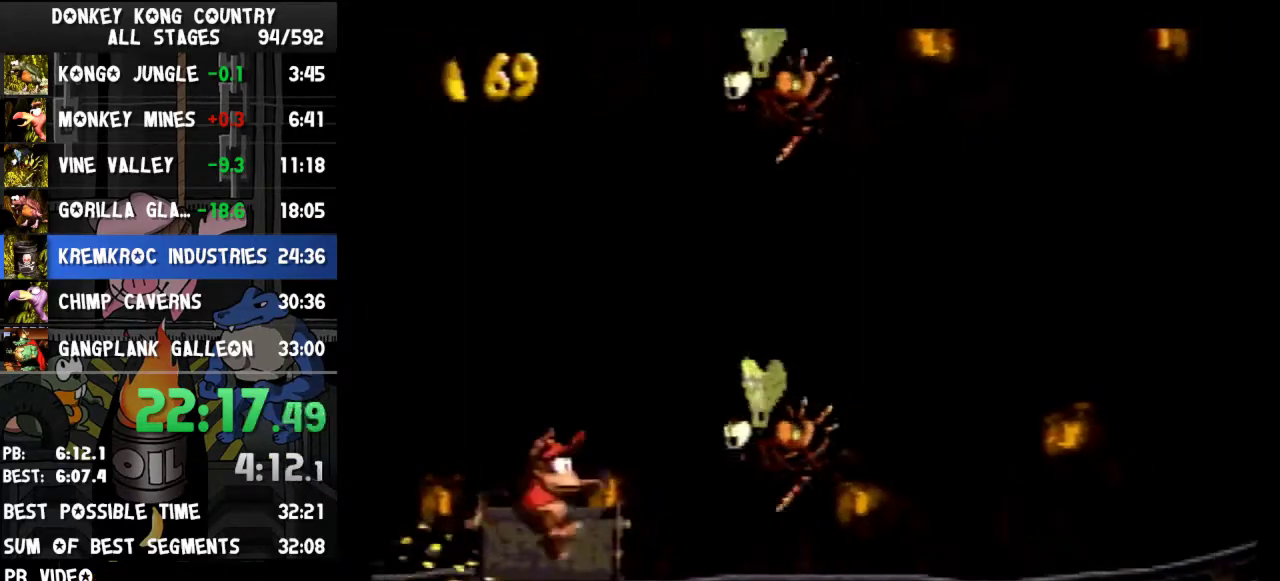
{"buttons": ["B", "Y", "DPAD_RIGHT"]}
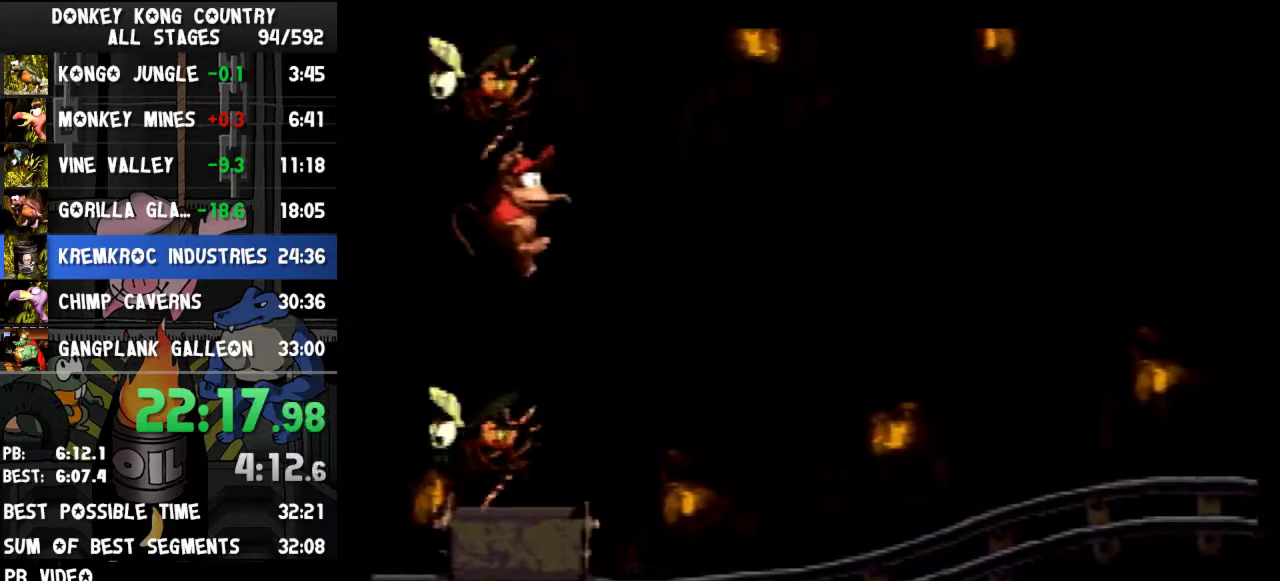
{"buttons": ["Y", "DPAD_RIGHT"], "events": [[167, "B", "up"]]}
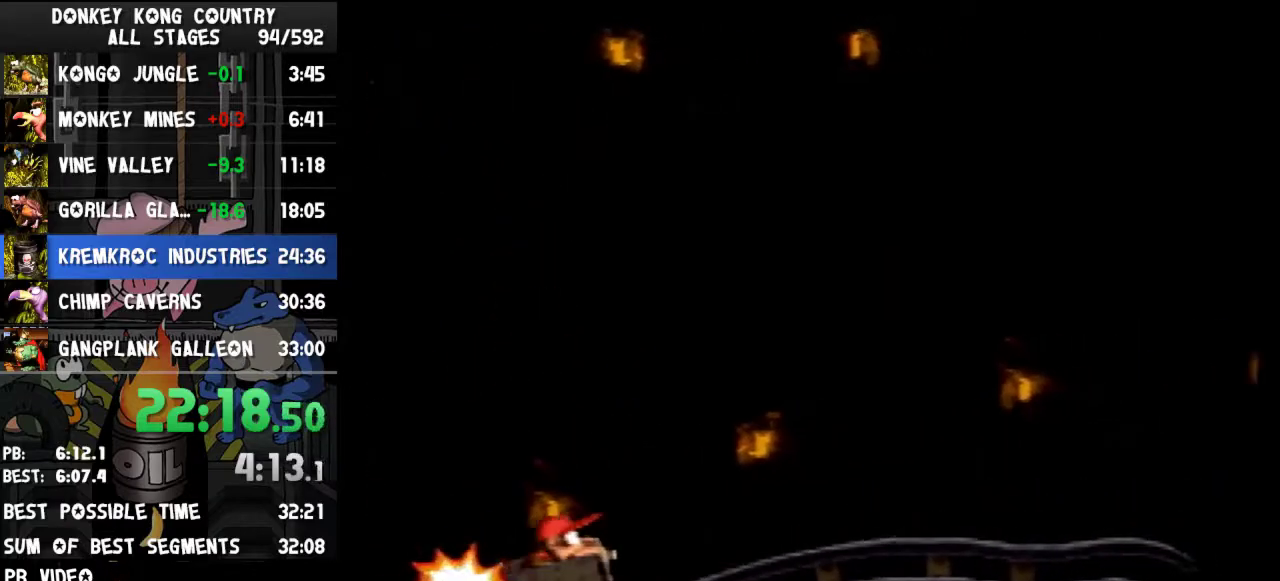
{"buttons": ["Y", "DPAD_RIGHT"]}
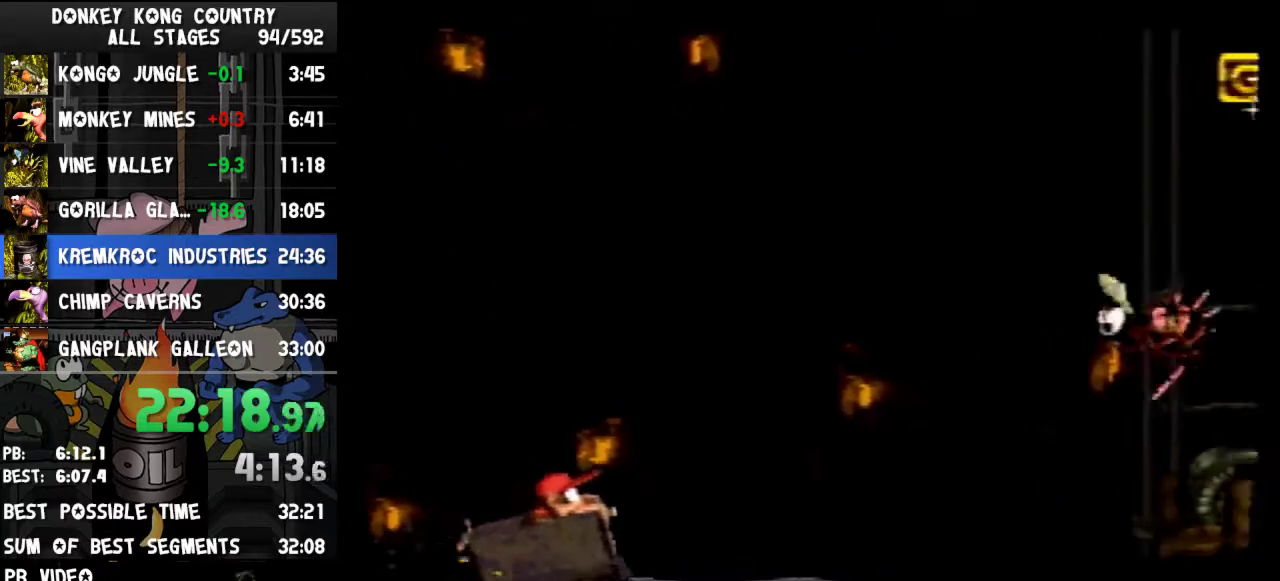
{"buttons": ["B", "Y", "DPAD_RIGHT"], "events": [[300, "B", "down"]]}
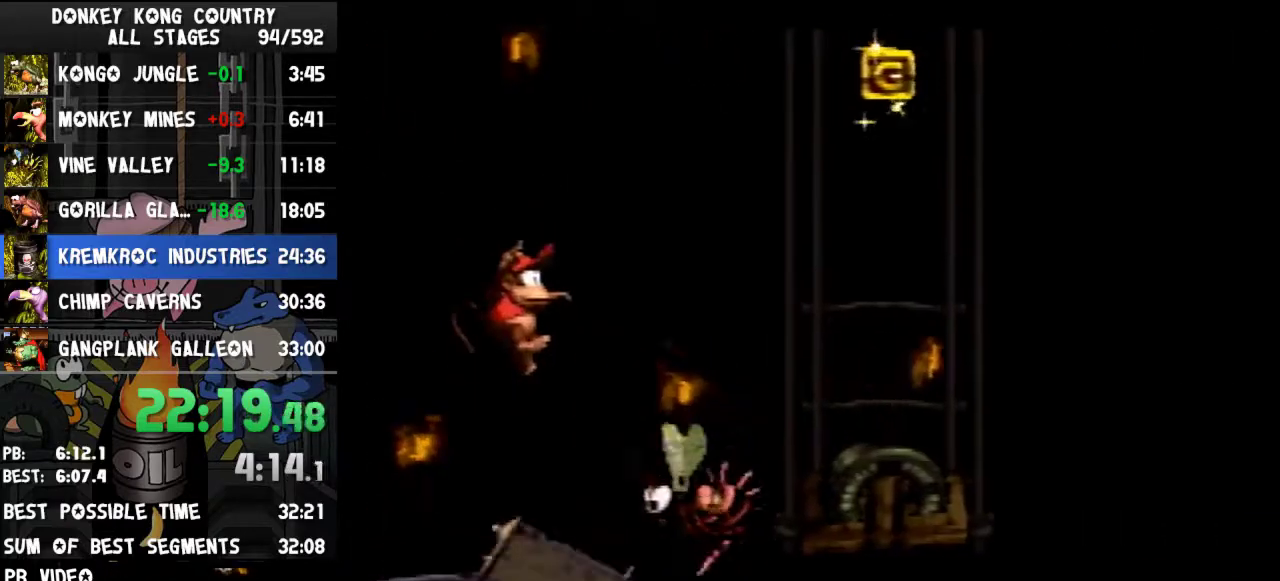
{"buttons": ["Y", "DPAD_RIGHT"], "events": [[200, "B", "up"]]}
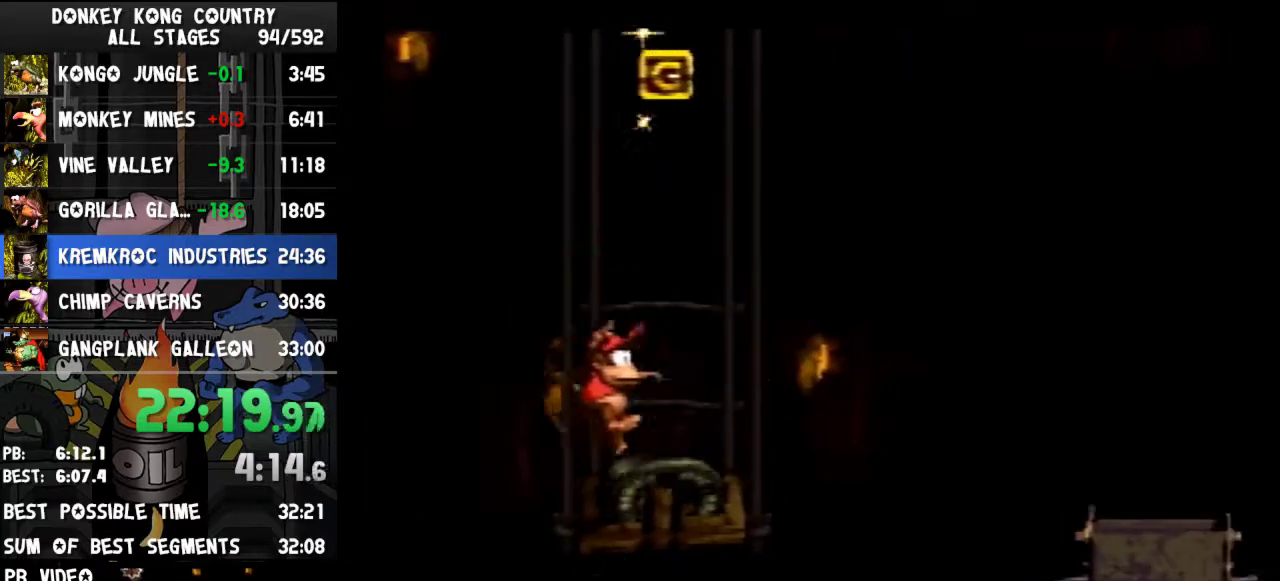
{"buttons": ["Y", "DPAD_RIGHT"], "events": [[133, "Y", "up"], [200, "Y", "down"]]}
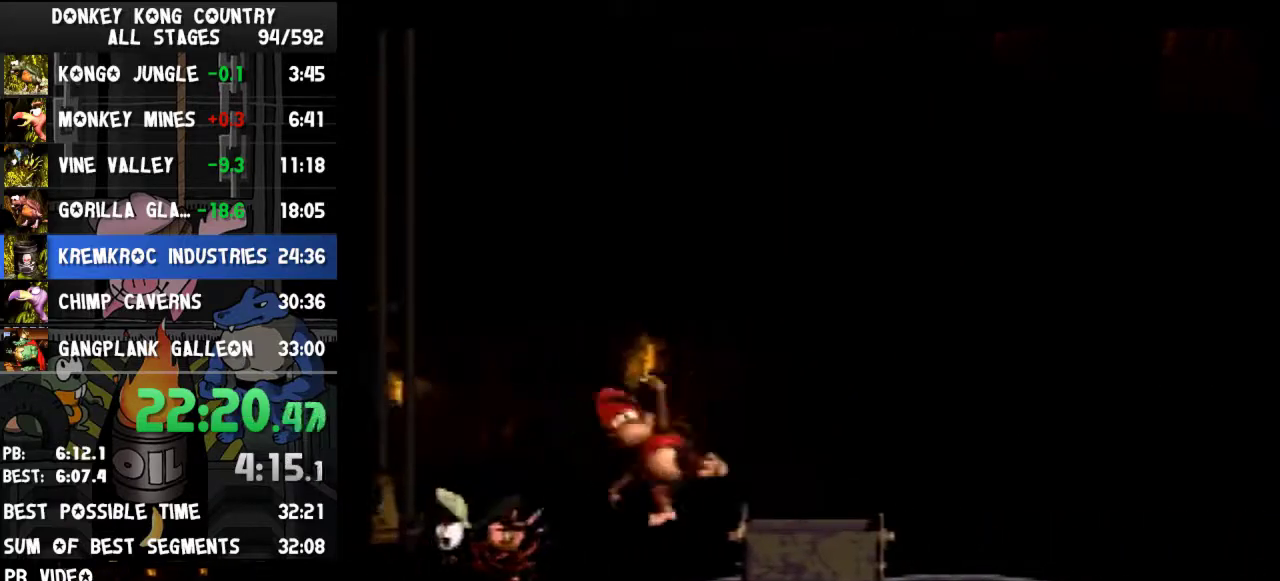
{"buttons": ["Y", "DPAD_RIGHT"]}
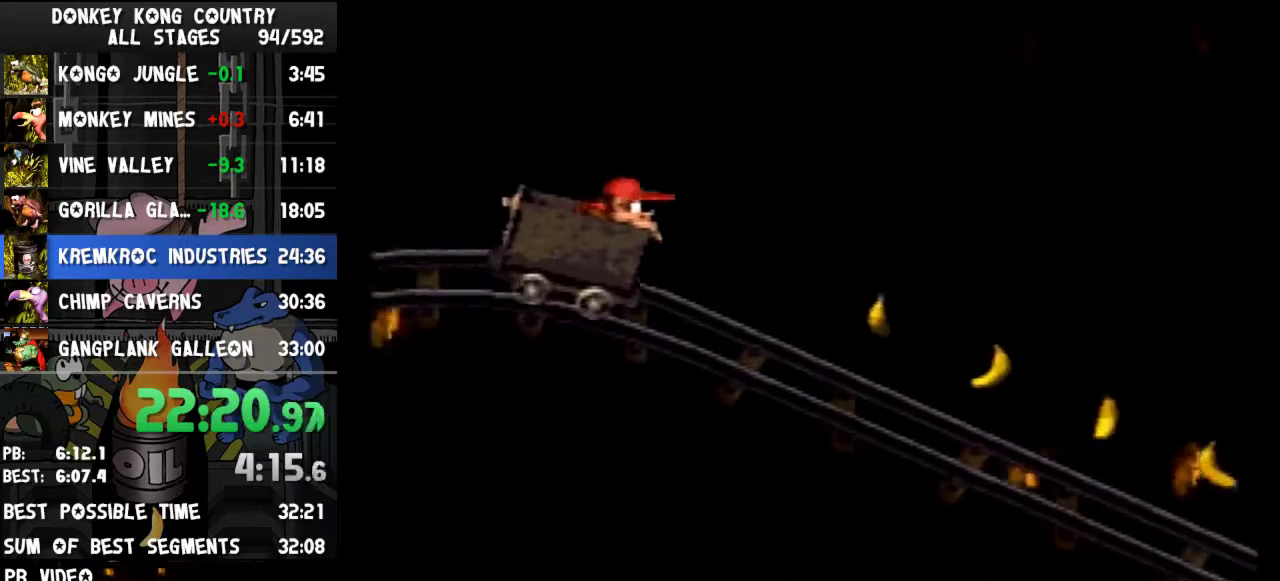
{"buttons": ["Y", "DPAD_RIGHT"]}
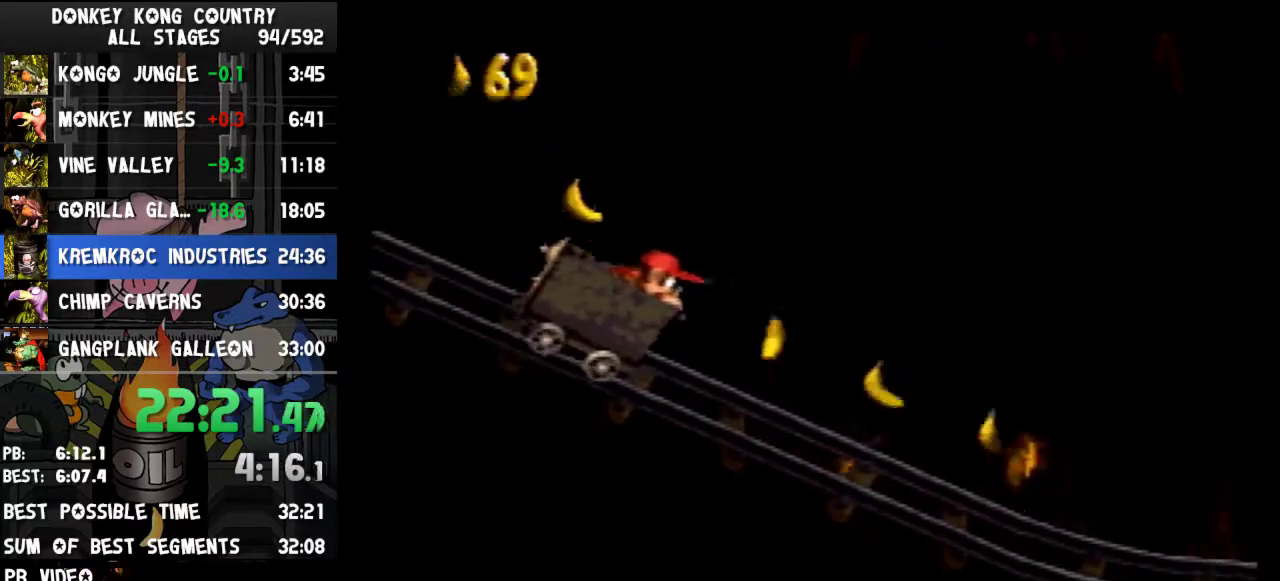
{"buttons": ["Y", "DPAD_RIGHT"], "events": [[300, "A", "down"], [300, "DPAD_RIGHT", "up"], [333, "A", "up"], [333, "DPAD_RIGHT", "down"]]}
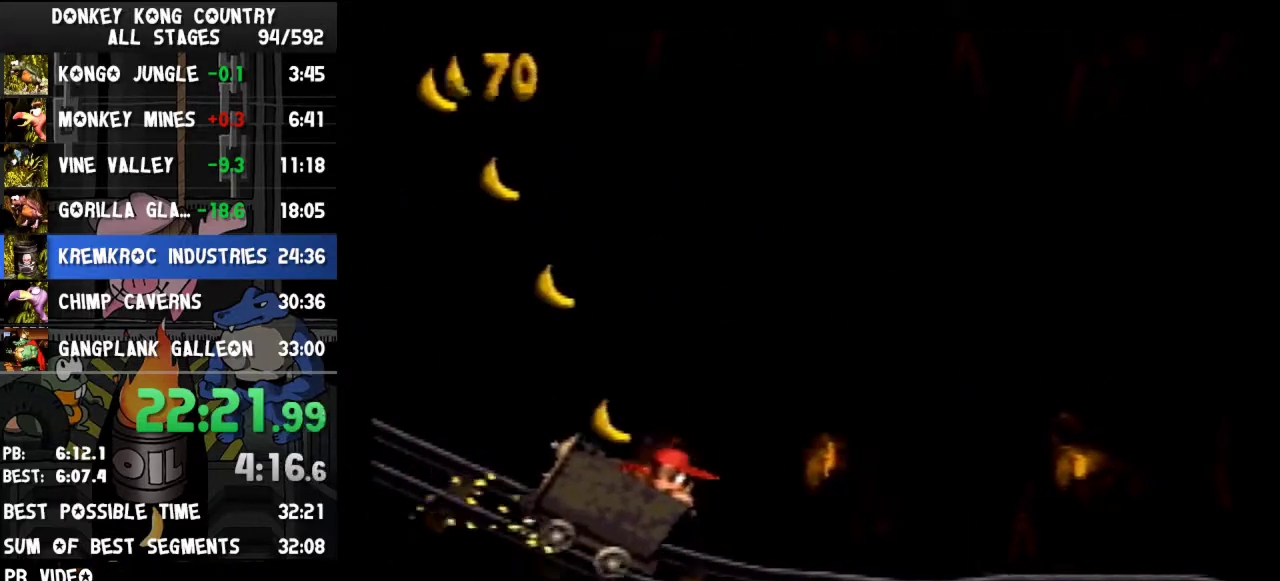
{"buttons": ["B", "Y", "DPAD_RIGHT"], "events": [[500, "B", "down"]]}
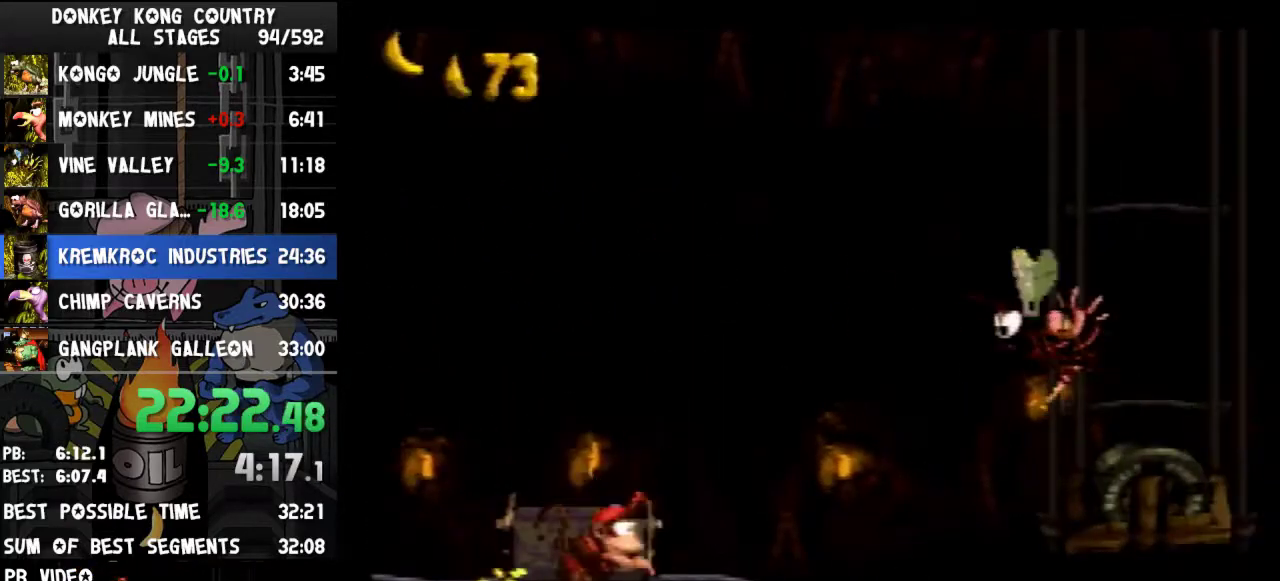
{"buttons": ["Y", "DPAD_RIGHT"], "events": [[333, "B", "up"]]}
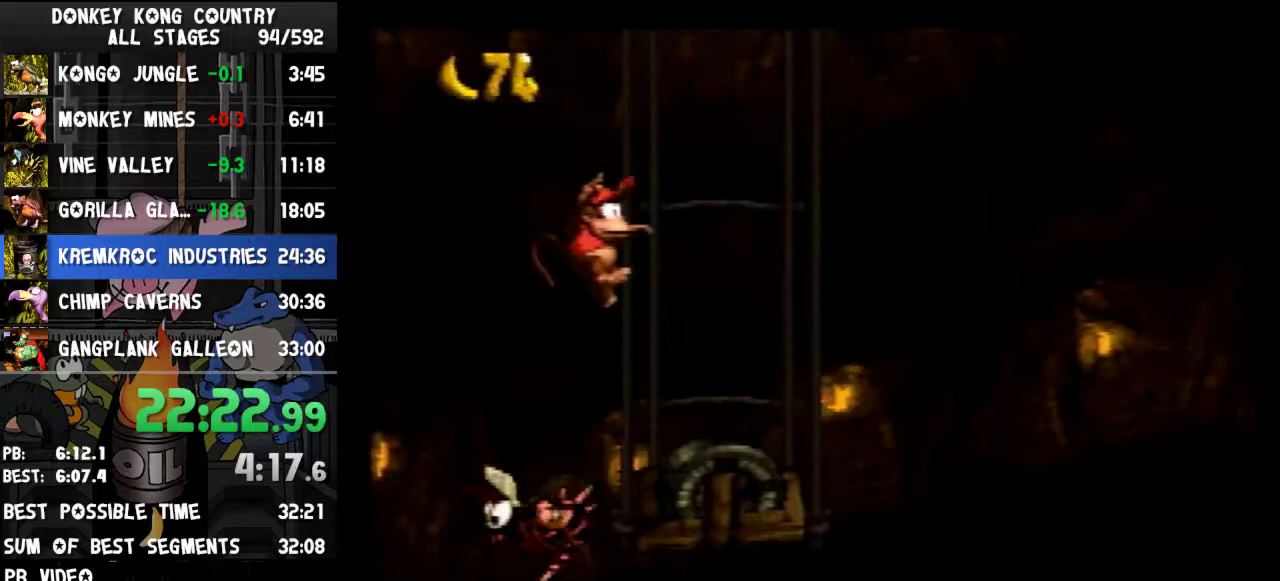
{"buttons": ["Y", "DPAD_RIGHT"], "events": [[233, "Y", "up"], [300, "Y", "down"]]}
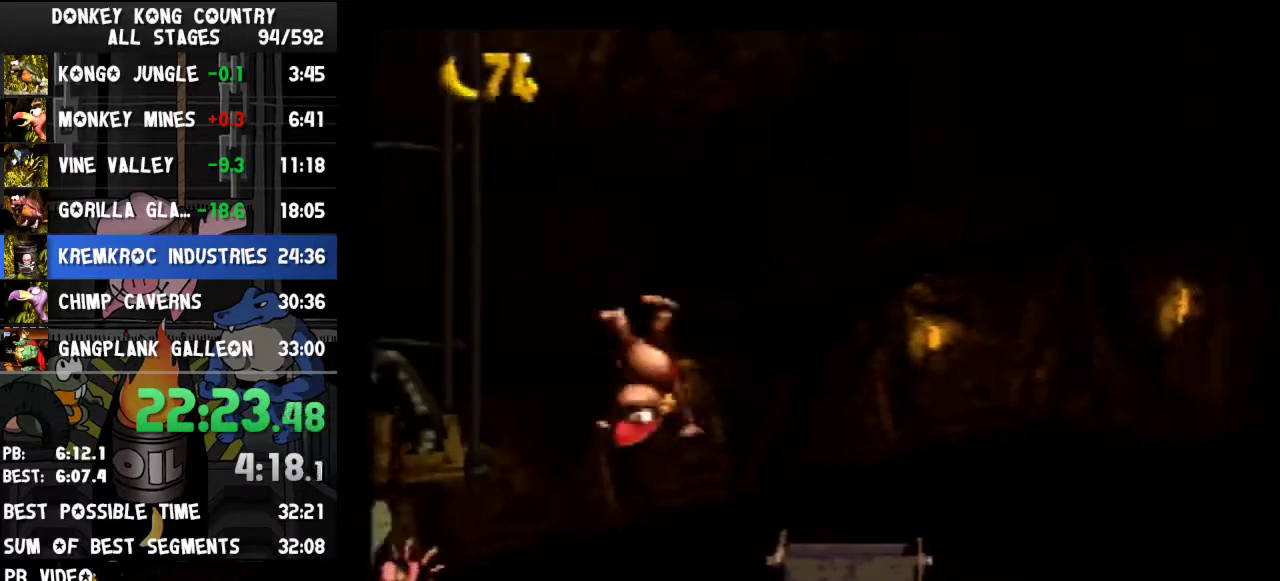
{"buttons": ["B", "Y", "DPAD_RIGHT"], "events": [[200, "B", "down"]]}
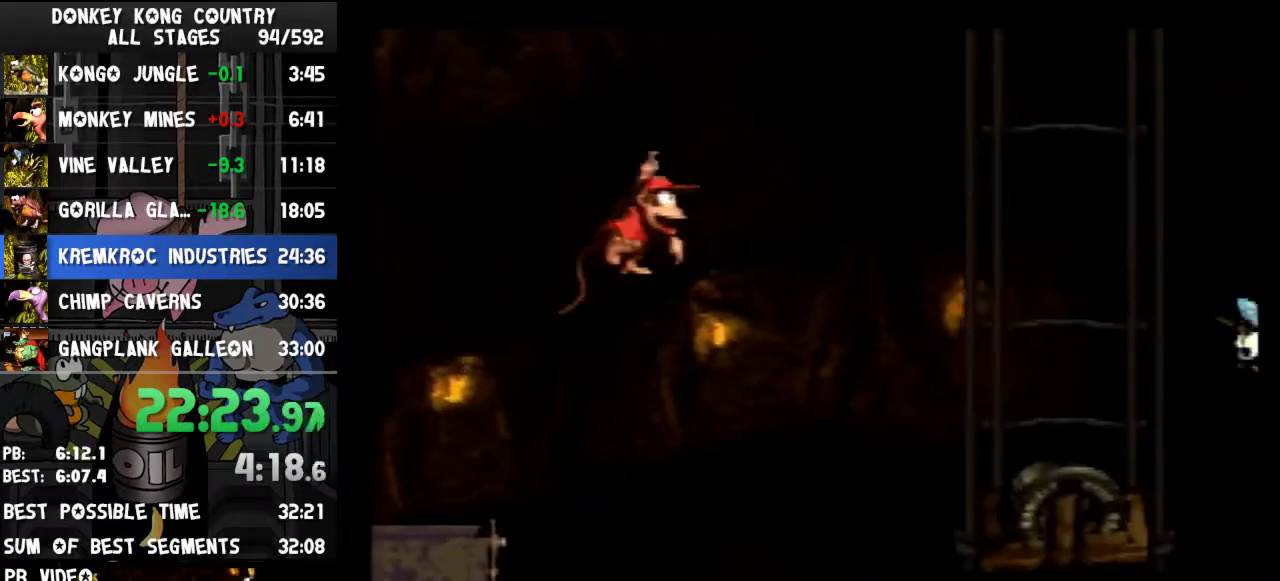
{"buttons": ["Y", "DPAD_RIGHT"], "events": [[500, "B", "up"]]}
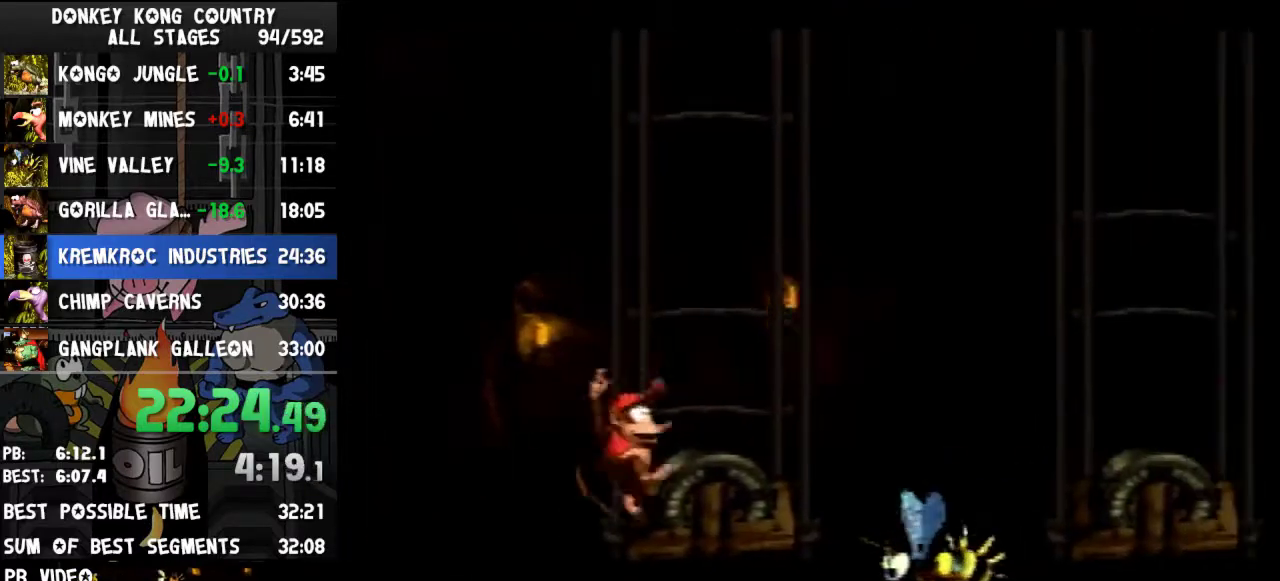
{"buttons": ["Y", "DPAD_RIGHT"], "events": [[33, "B", "down"], [167, "B", "up"]]}
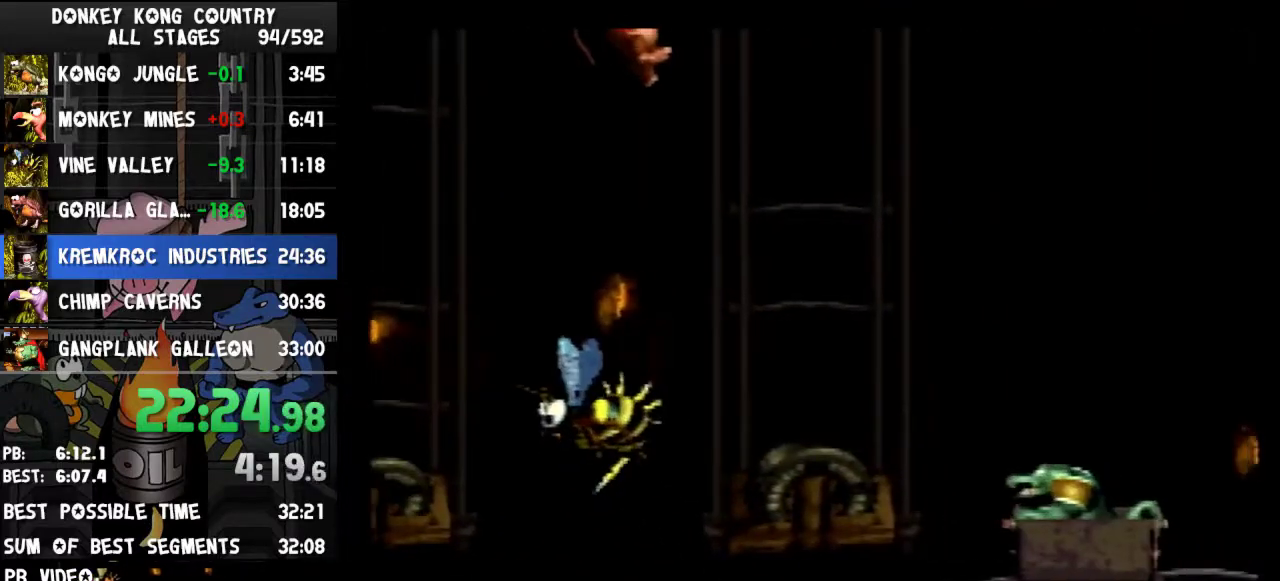
{"buttons": ["Y", "DPAD_RIGHT"], "events": [[200, "DPAD_RIGHT", "up"], [300, "DPAD_RIGHT", "down"], [367, "Y", "up"], [433, "Y", "down"]]}
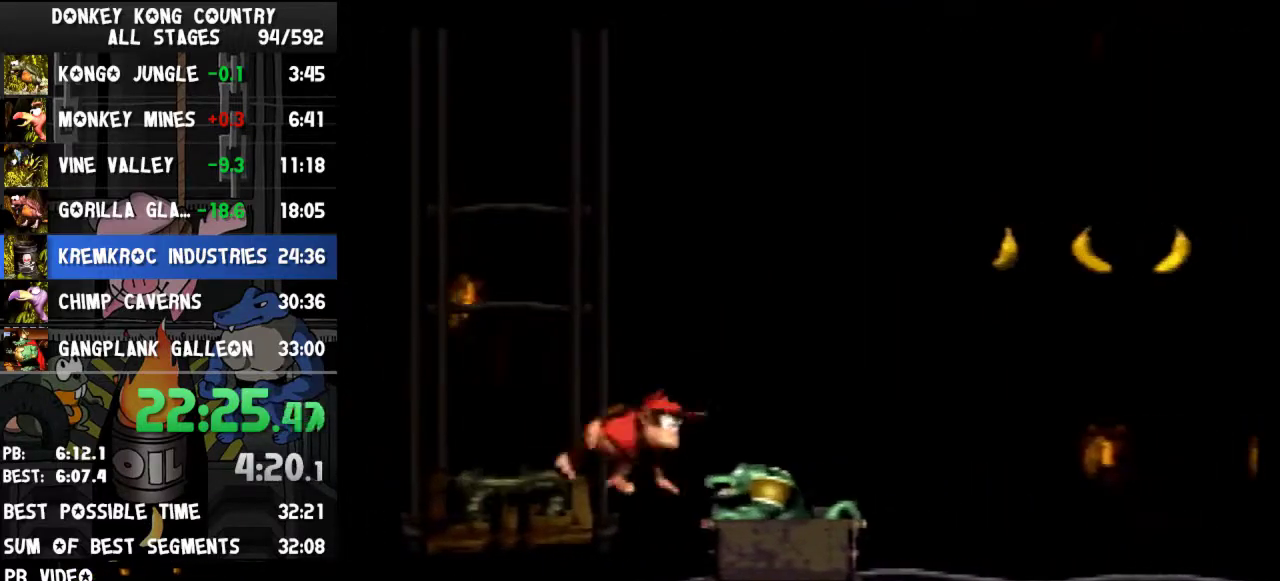
{"buttons": ["Y", "DPAD_RIGHT"], "events": [[200, "DPAD_RIGHT", "up"], [233, "DPAD_LEFT", "down"], [400, "DPAD_LEFT", "up"], [400, "DPAD_RIGHT", "down"]]}
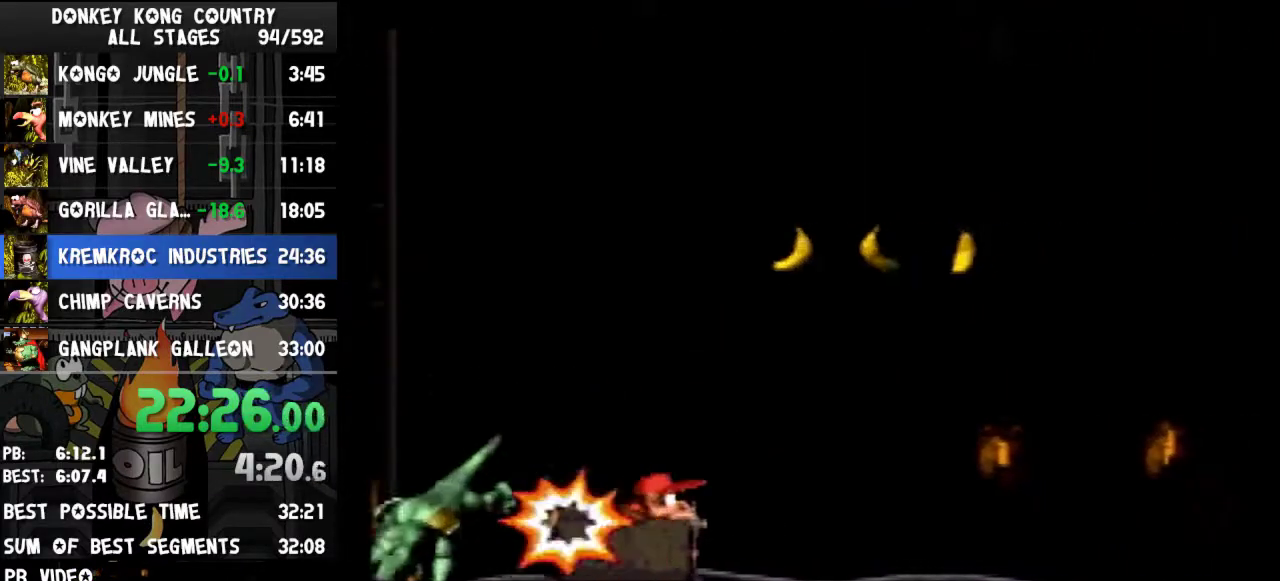
{"buttons": ["Y", "DPAD_RIGHT"], "events": [[267, "DPAD_RIGHT", "up"], [400, "DPAD_RIGHT", "down"]]}
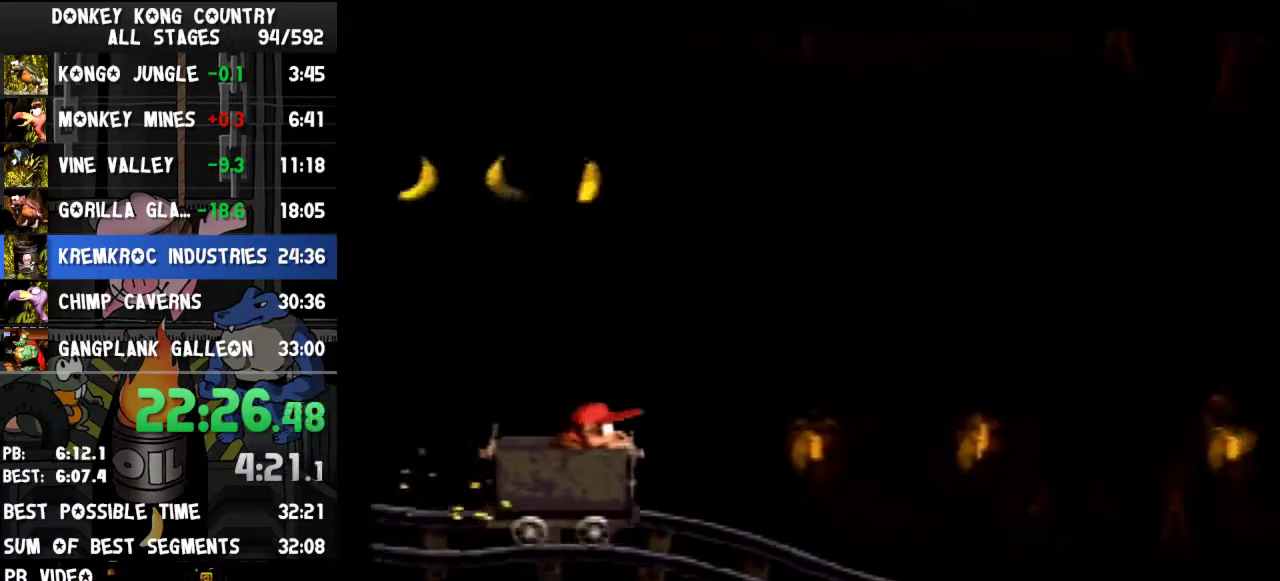
{"buttons": ["Y", "DPAD_RIGHT"]}
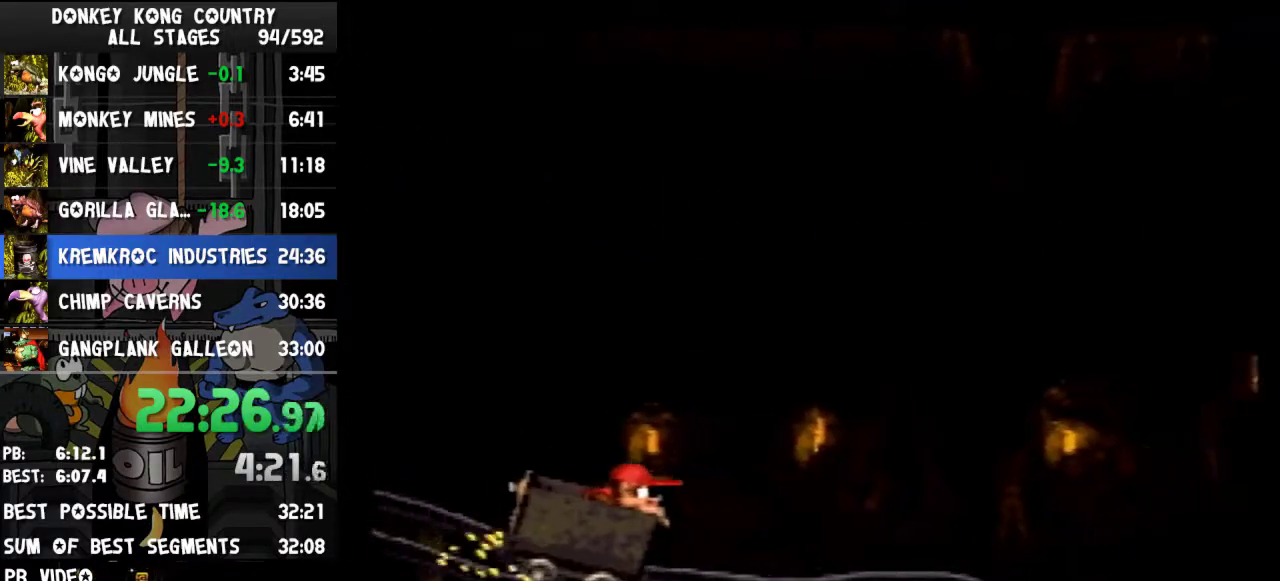
{"buttons": ["B", "Y", "DPAD_RIGHT"], "events": [[433, "B", "down"]]}
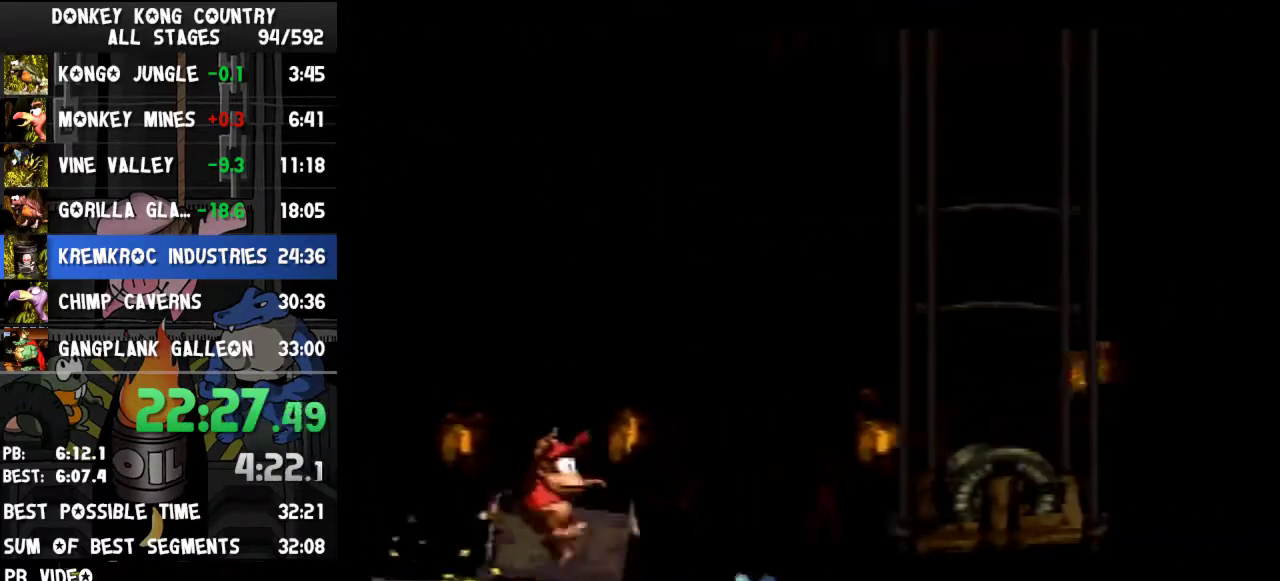
{"buttons": ["Y", "DPAD_RIGHT"], "events": [[300, "B", "up"]]}
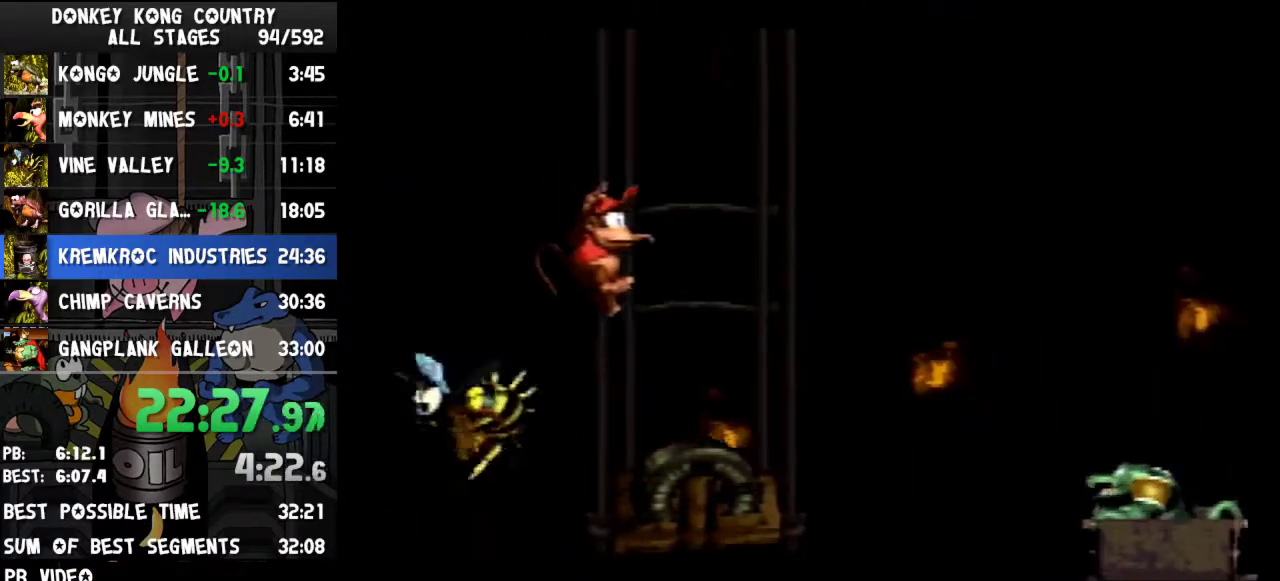
{"buttons": ["Y", "DPAD_RIGHT"], "events": [[200, "Y", "up"], [267, "Y", "down"]]}
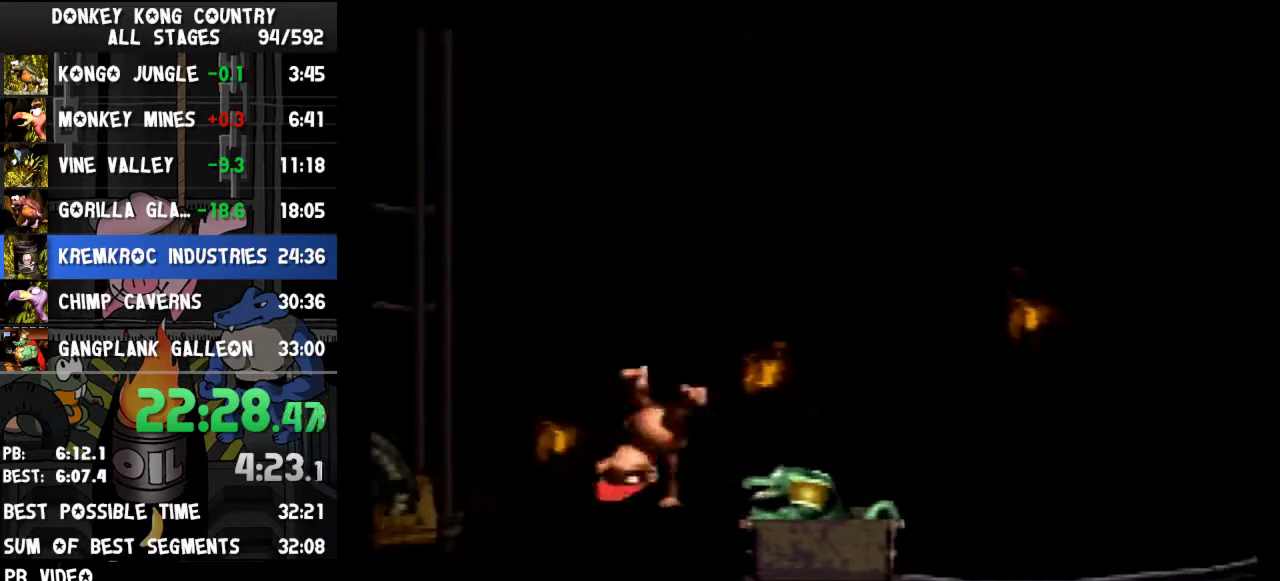
{"buttons": ["Y", "DPAD_RIGHT"]}
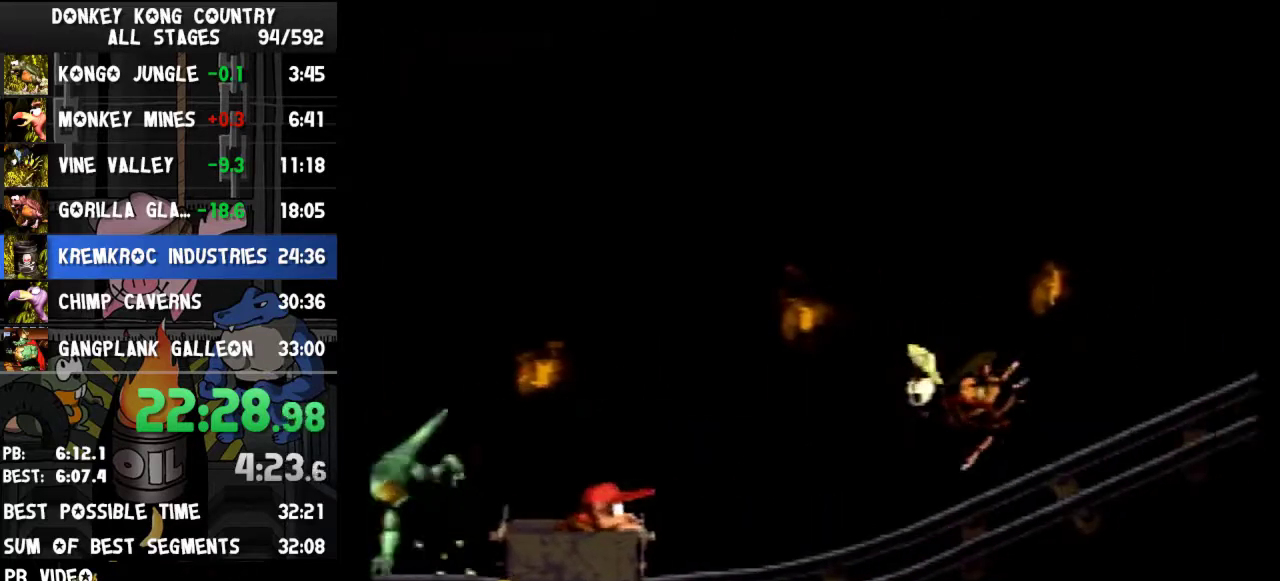
{"buttons": ["B", "Y", "DPAD_RIGHT"], "events": [[233, "B", "down"]]}
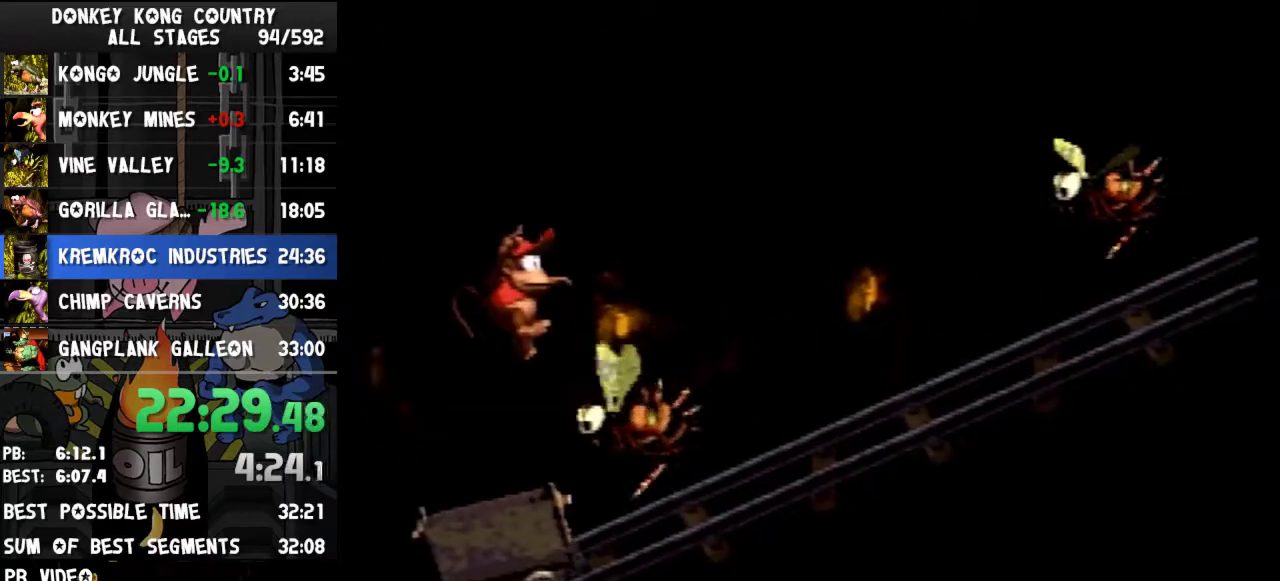
{"buttons": ["Y", "DPAD_RIGHT"], "events": [[500, "B", "up"]]}